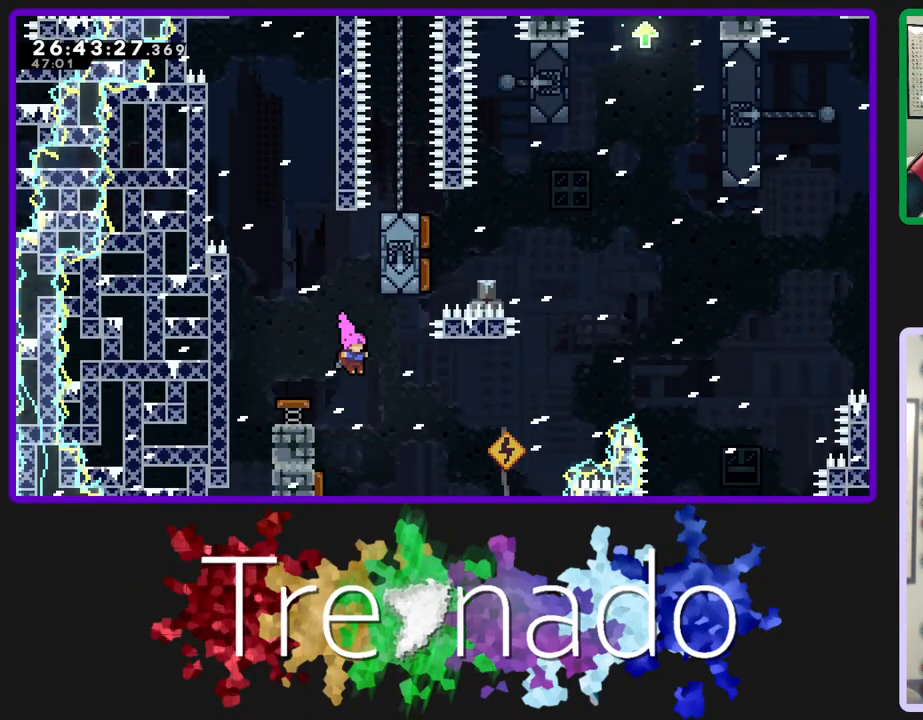
Gameplay with a controller (Xbox layout); each line is a JSON object with the inputs held at the frame after it. "events" lists button and stick changes between this image and that frame as [ms after this image, input, new state], when the widget could be followed in between. Not read: L3 SELECT START.
{"buttons": ["R2"], "left_stick": "center", "right_stick": "center", "events": [[267, "L2", "down"], [383, "L2", "up"]]}
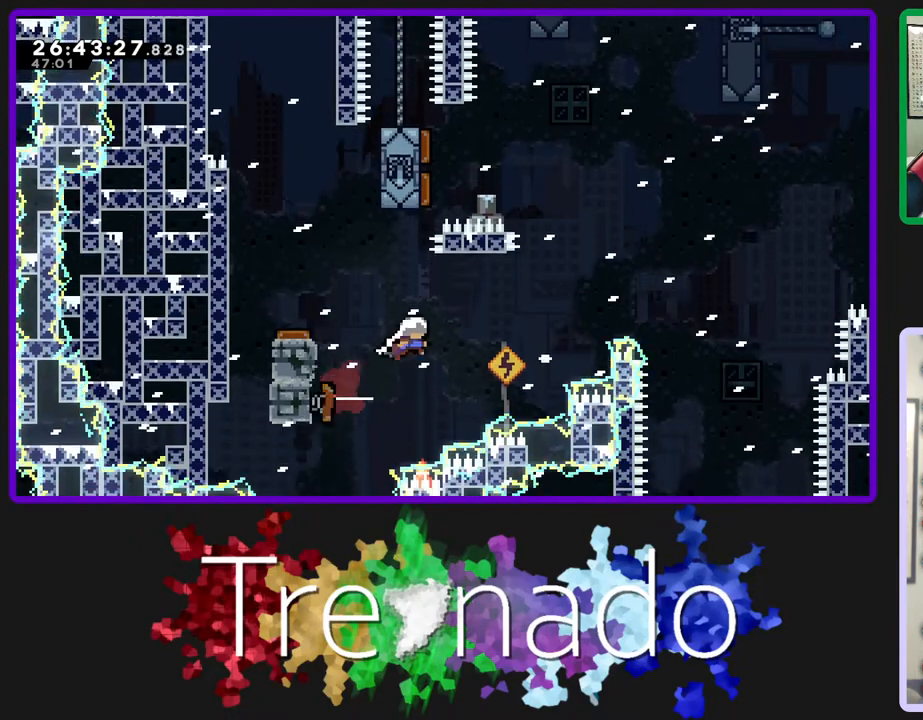
{"buttons": ["R2", "DPAD_UP"], "left_stick": "center", "right_stick": "center", "events": [[150, "DPAD_UP", "down"], [317, "L2", "down"], [450, "L2", "up"]]}
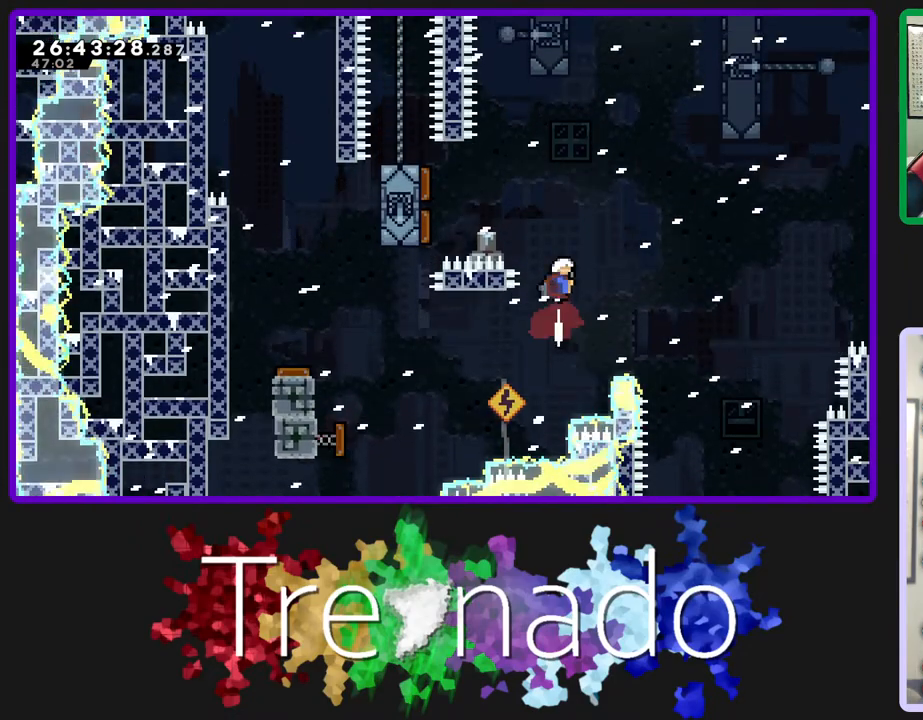
{"buttons": ["R2"], "left_stick": "center", "right_stick": "center", "events": [[17, "DPAD_UP", "up"], [317, "L2", "down"], [467, "L2", "up"]]}
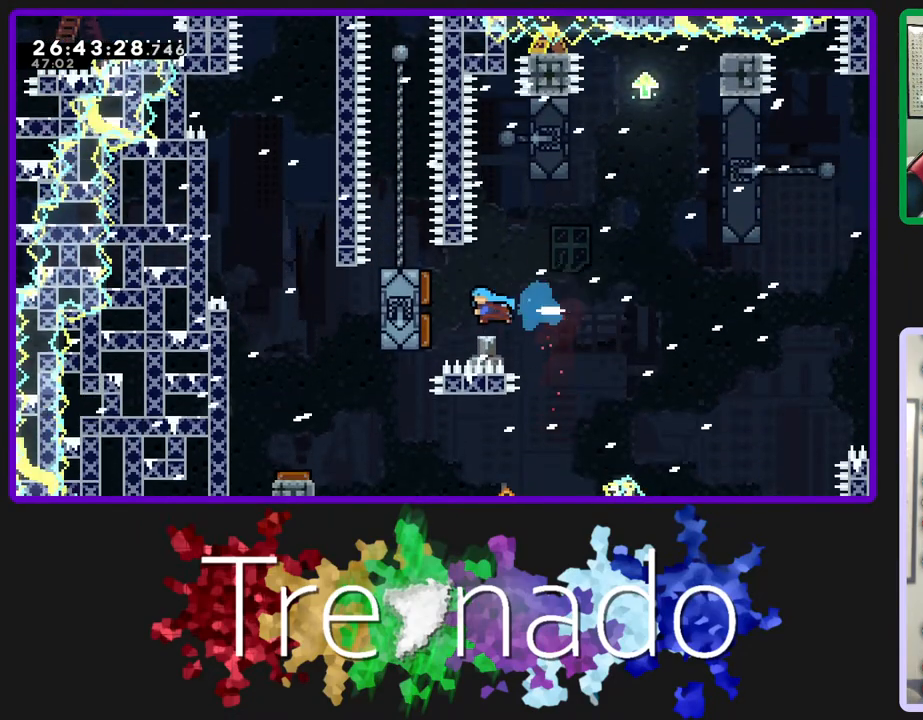
{"buttons": ["L2", "R2", "DPAD_UP"], "left_stick": "center", "right_stick": "center", "events": [[433, "DPAD_UP", "down"], [450, "L2", "down"]]}
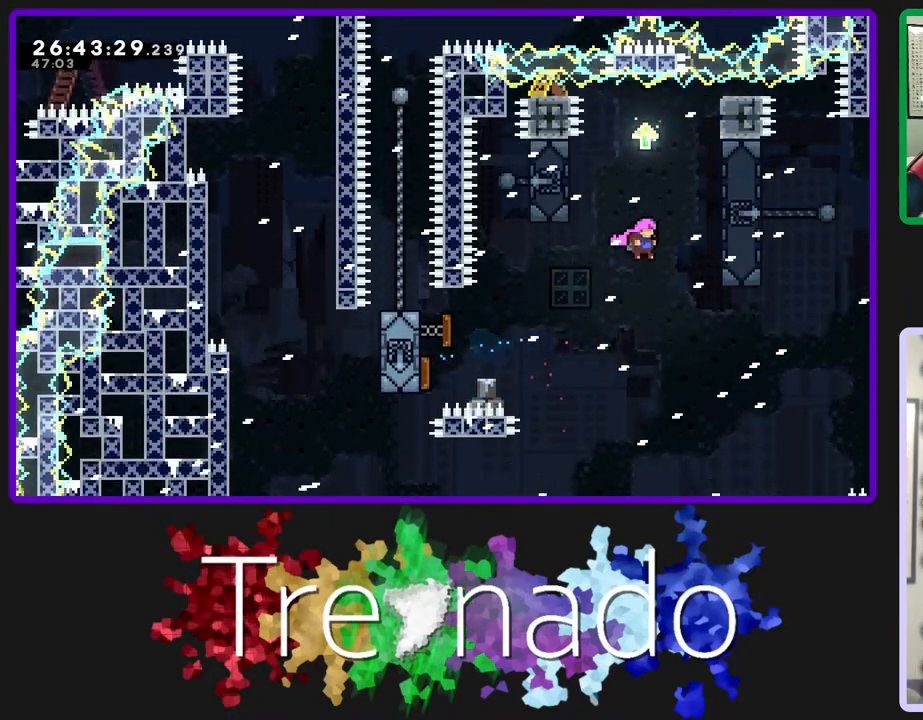
{"buttons": ["R2"], "left_stick": "center", "right_stick": "center", "events": [[100, "L2", "up"], [200, "DPAD_UP", "up"]]}
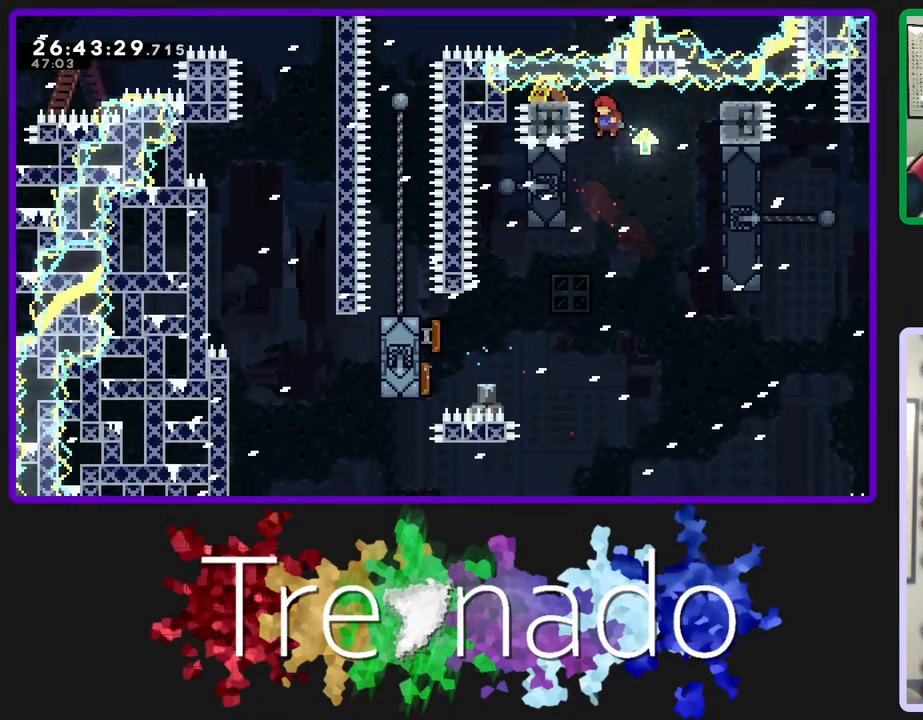
{"buttons": ["L2", "R2", "DPAD_UP"], "left_stick": "center", "right_stick": "center", "events": [[467, "DPAD_UP", "down"], [483, "L2", "down"]]}
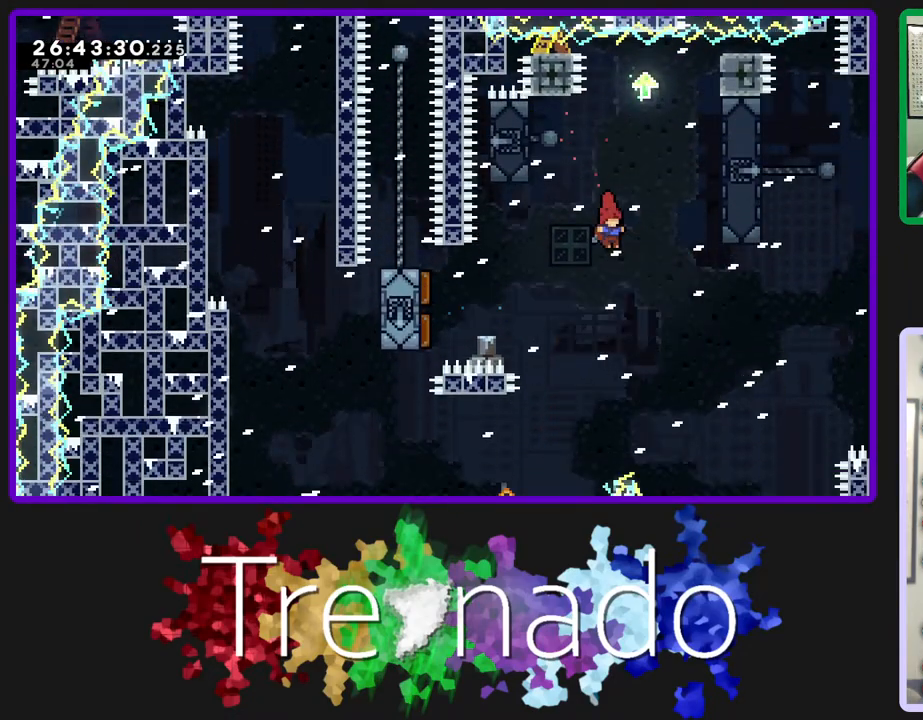
{"buttons": ["R2", "DPAD_UP"], "left_stick": "center", "right_stick": "center", "events": [[233, "L2", "up"], [267, "DPAD_UP", "up"], [383, "DPAD_UP", "down"], [417, "DPAD_UP", "up"], [483, "DPAD_UP", "down"]]}
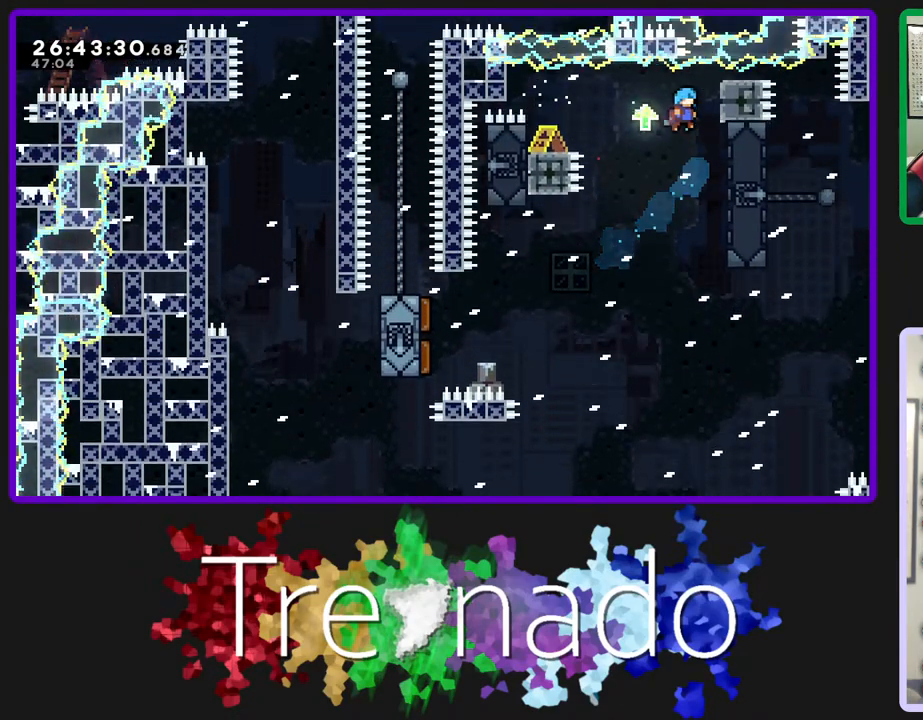
{"buttons": ["R2"], "left_stick": "center", "right_stick": "center", "events": [[133, "DPAD_UP", "up"]]}
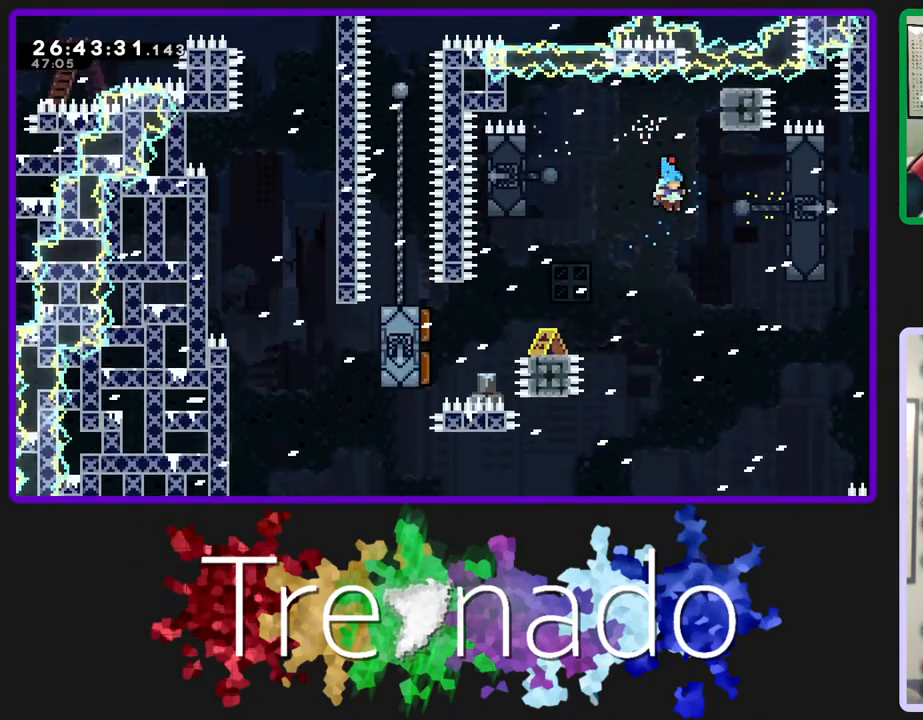
{"buttons": ["R2"], "left_stick": "center", "right_stick": "center", "events": []}
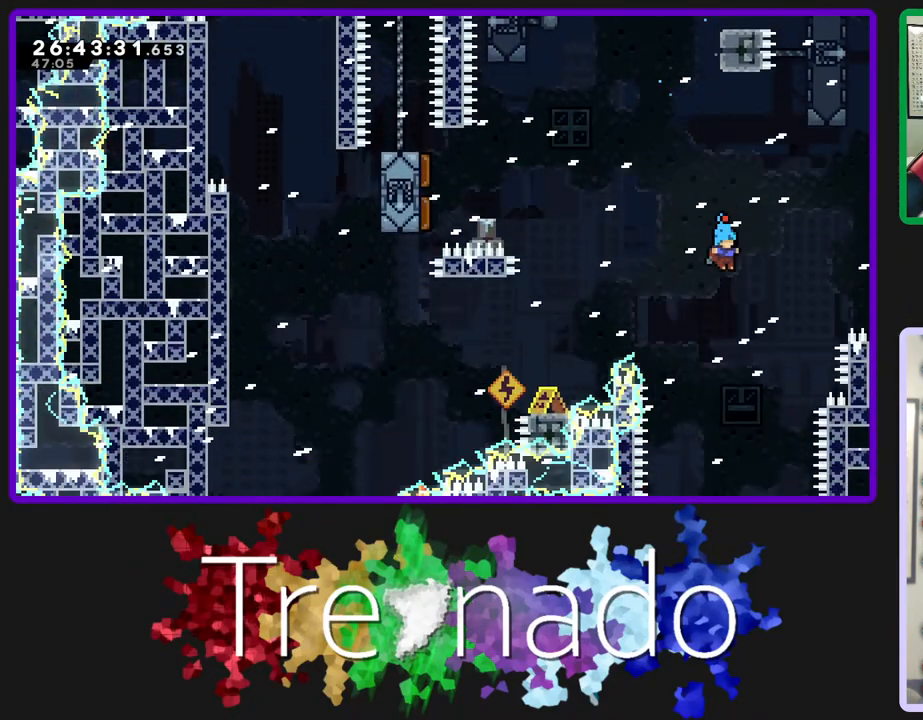
{"buttons": ["R2"], "left_stick": "center", "right_stick": "center", "events": []}
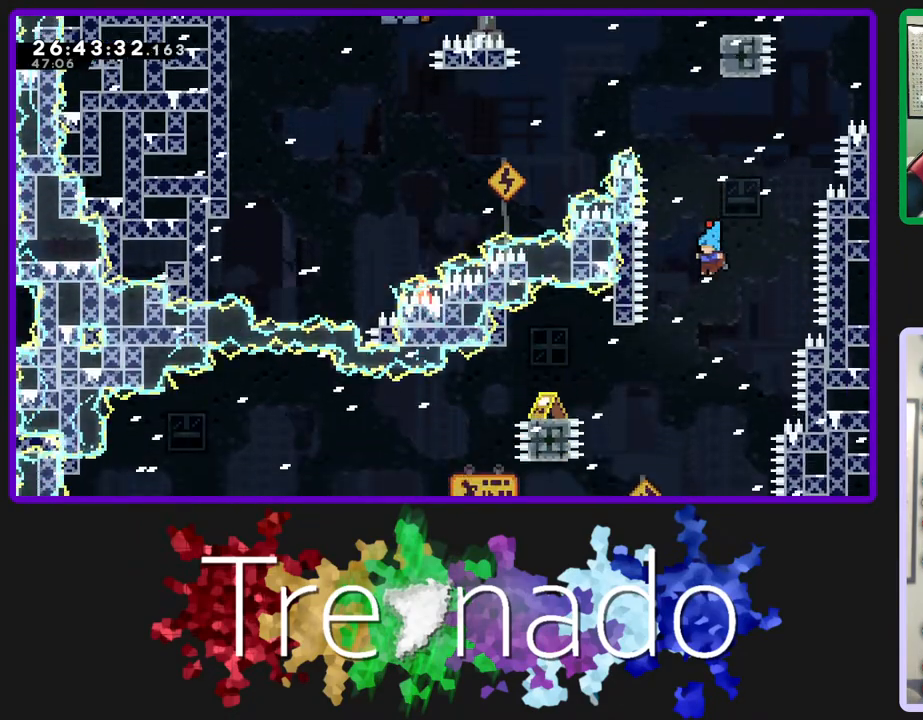
{"buttons": ["A", "R2"], "left_stick": "center", "right_stick": "center", "events": [[17, "A", "down"]]}
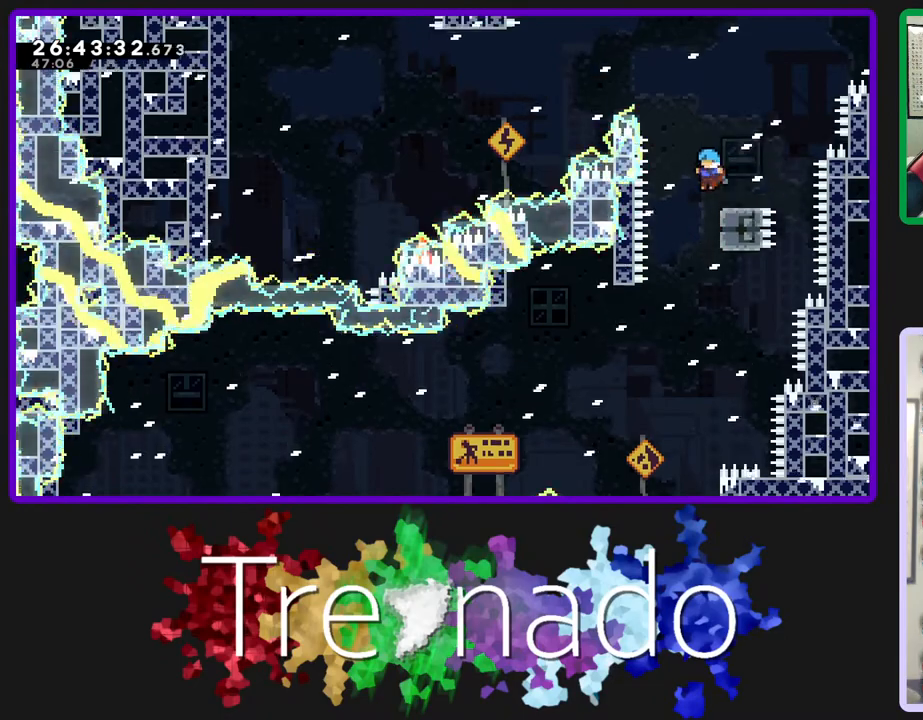
{"buttons": ["R2"], "left_stick": "center", "right_stick": "center", "events": [[417, "A", "up"]]}
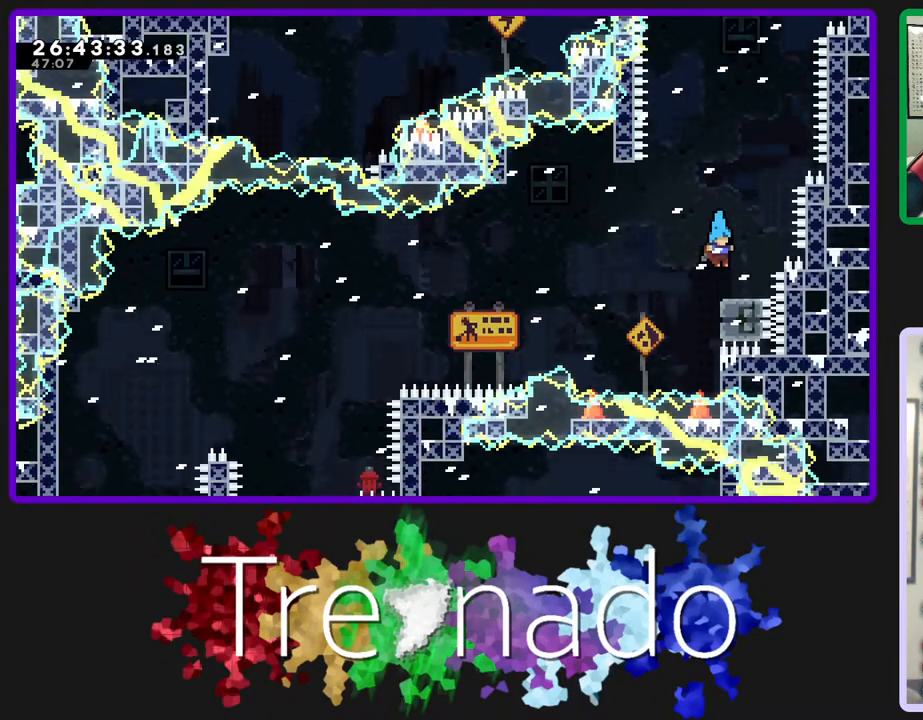
{"buttons": ["R2"], "left_stick": "center", "right_stick": "center", "events": []}
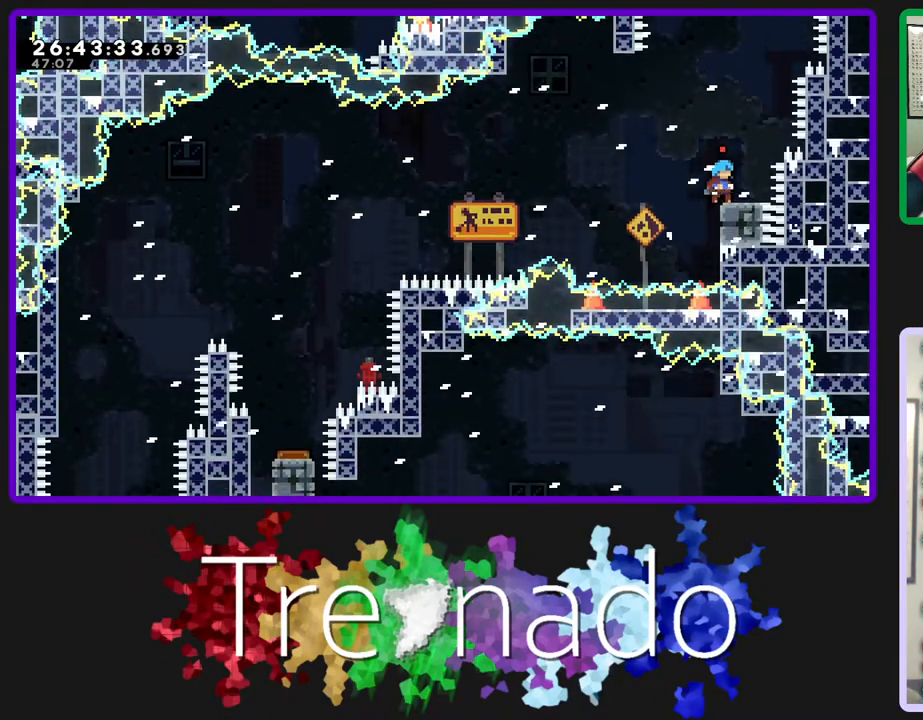
{"buttons": ["R2"], "left_stick": "center", "right_stick": "center", "events": []}
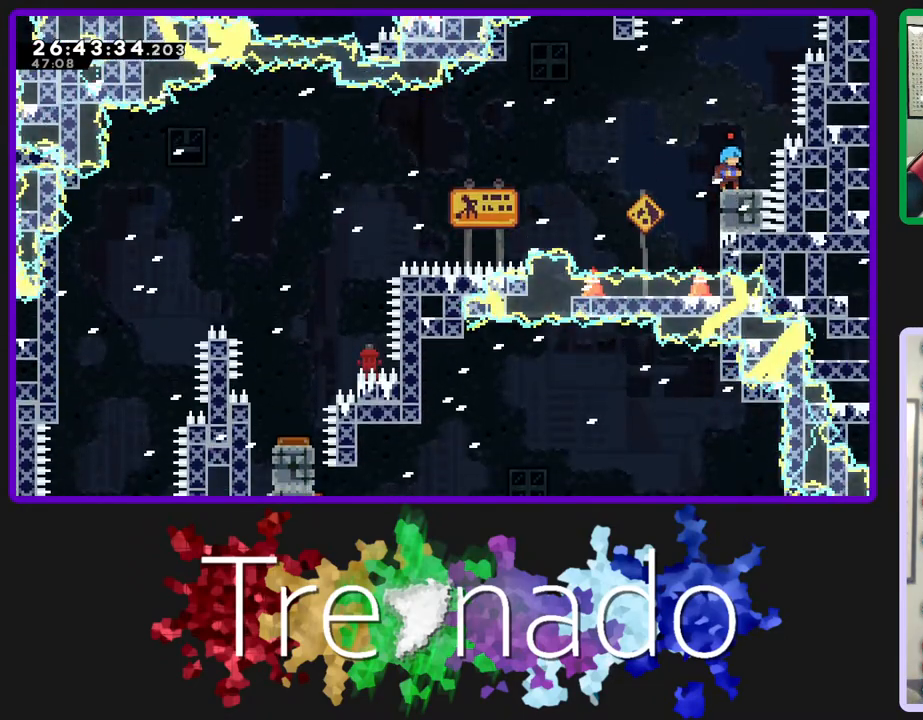
{"buttons": ["R2"], "left_stick": "center", "right_stick": "center", "events": []}
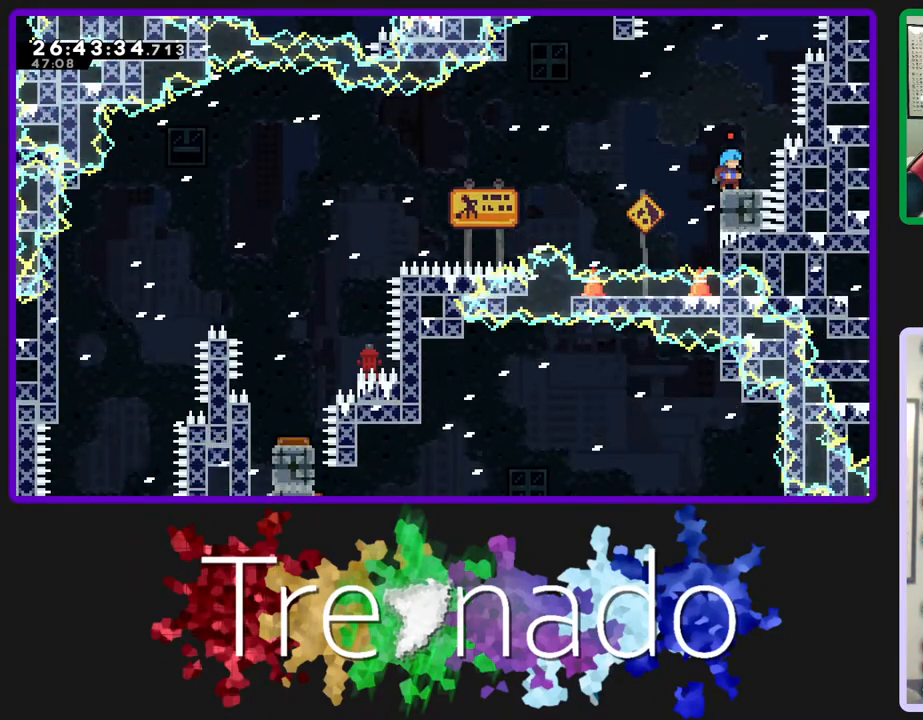
{"buttons": ["R2"], "left_stick": "center", "right_stick": "center", "events": []}
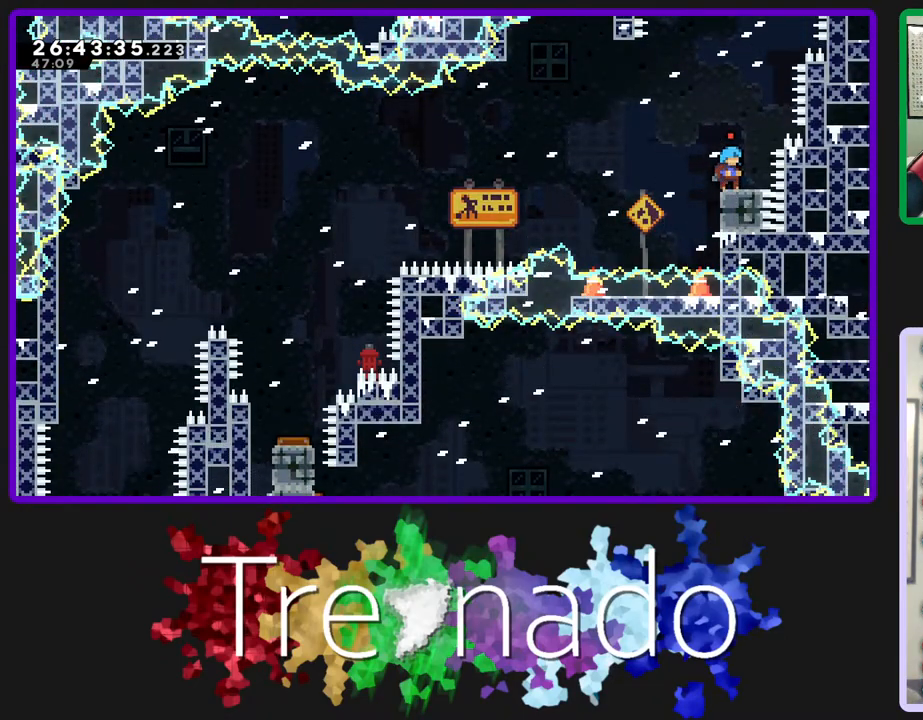
{"buttons": ["R2"], "left_stick": "center", "right_stick": "center", "events": []}
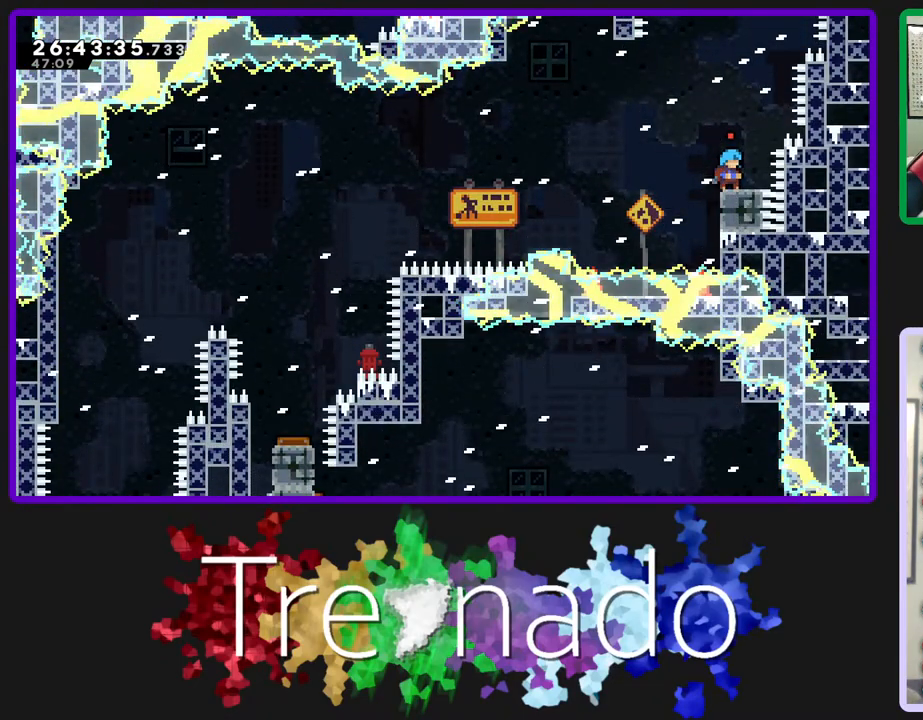
{"buttons": ["R2"], "left_stick": "center", "right_stick": "center", "events": []}
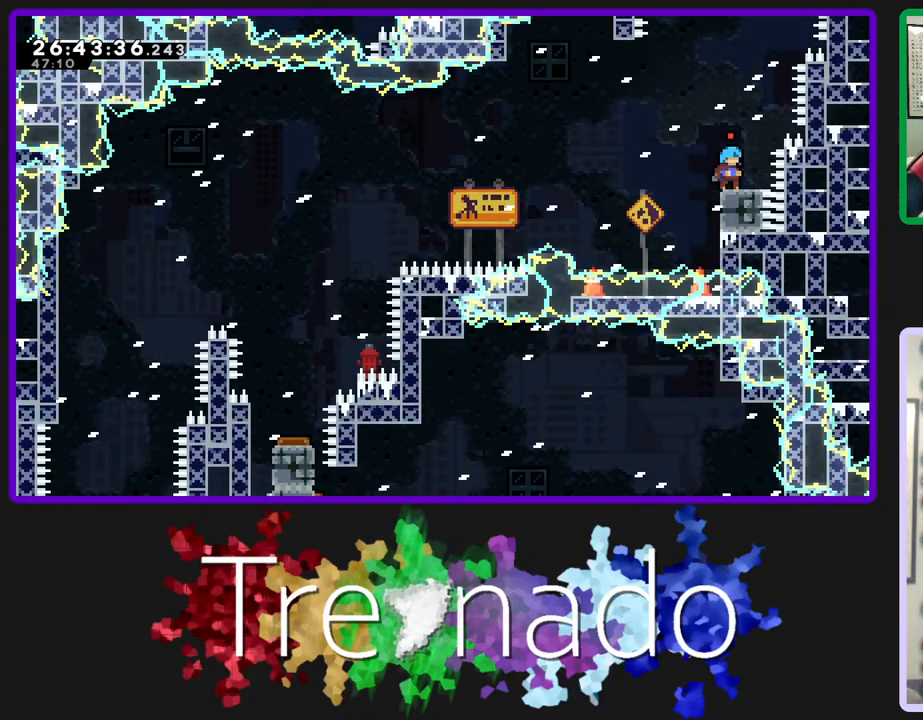
{"buttons": ["R2"], "left_stick": "center", "right_stick": "center", "events": []}
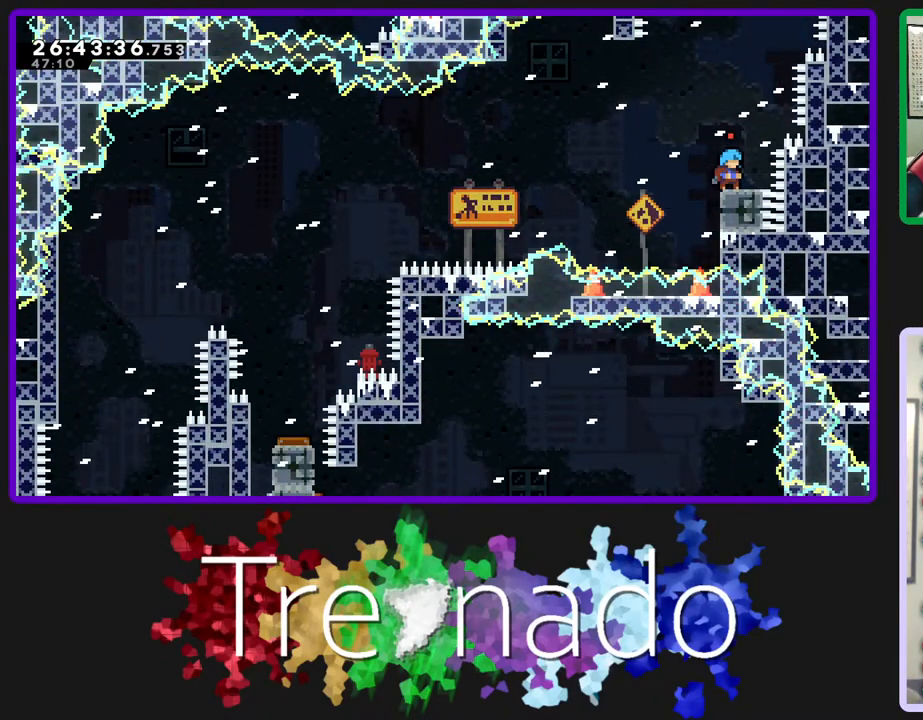
{"buttons": ["R2"], "left_stick": "center", "right_stick": "center", "events": []}
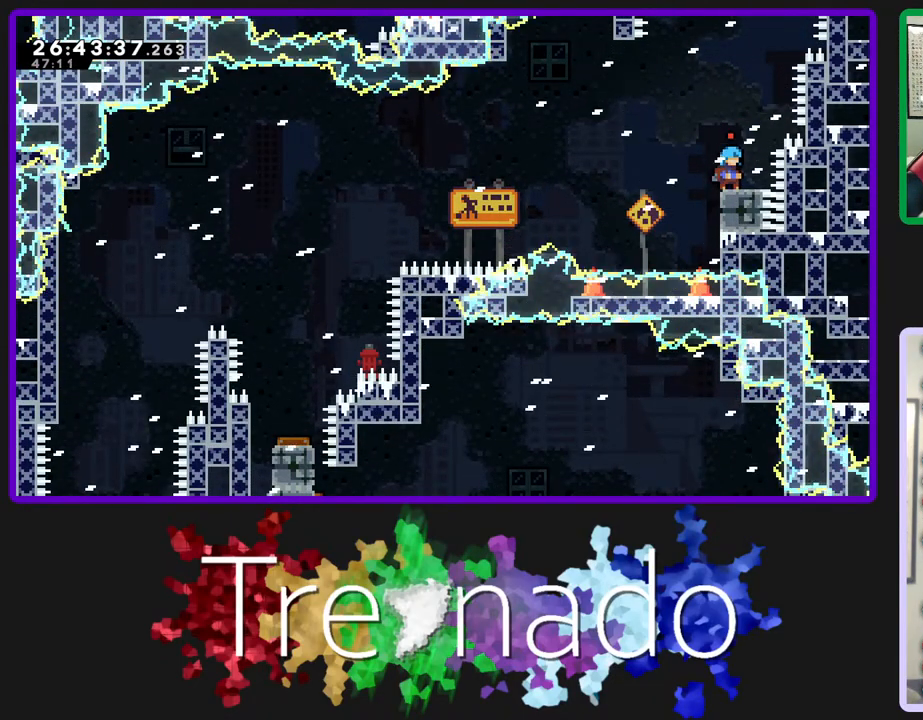
{"buttons": ["R2"], "left_stick": "center", "right_stick": "center", "events": []}
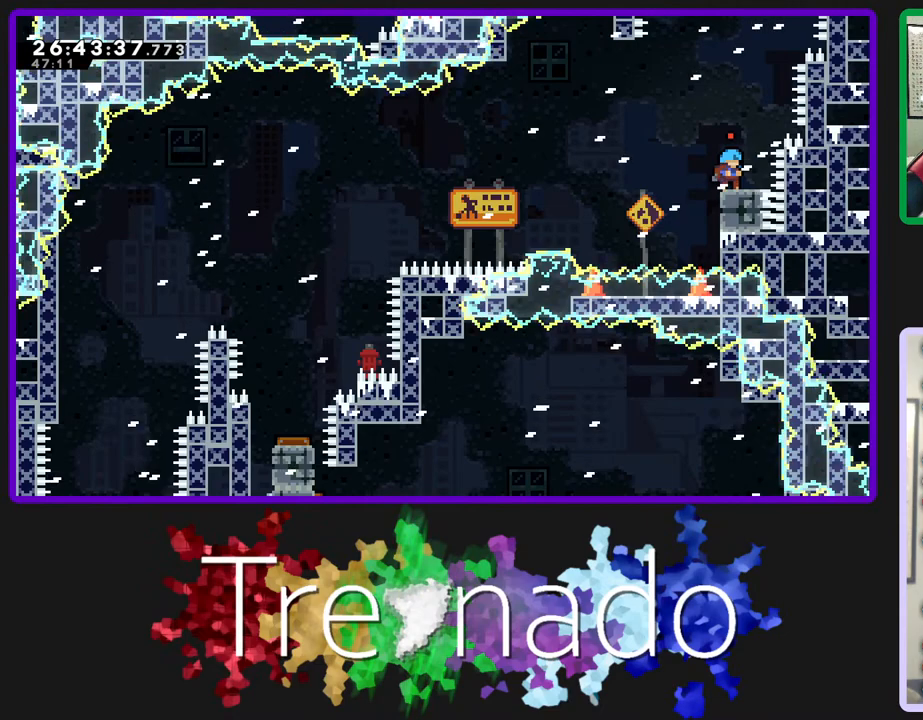
{"buttons": ["R2"], "left_stick": "center", "right_stick": "center", "events": []}
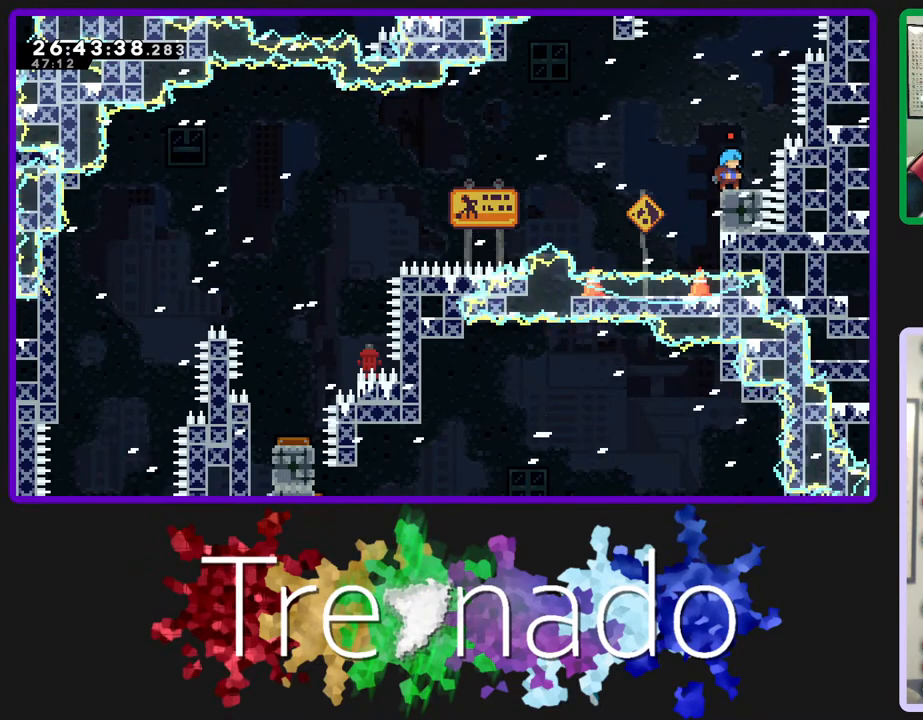
{"buttons": ["R2"], "left_stick": "center", "right_stick": "center", "events": []}
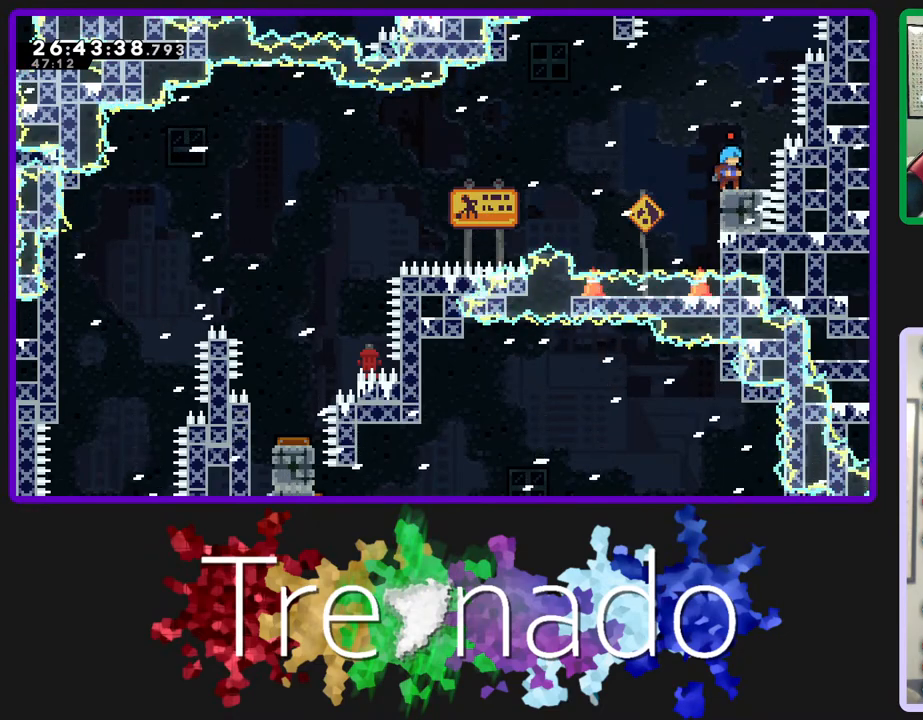
{"buttons": ["R2"], "left_stick": "center", "right_stick": "center", "events": []}
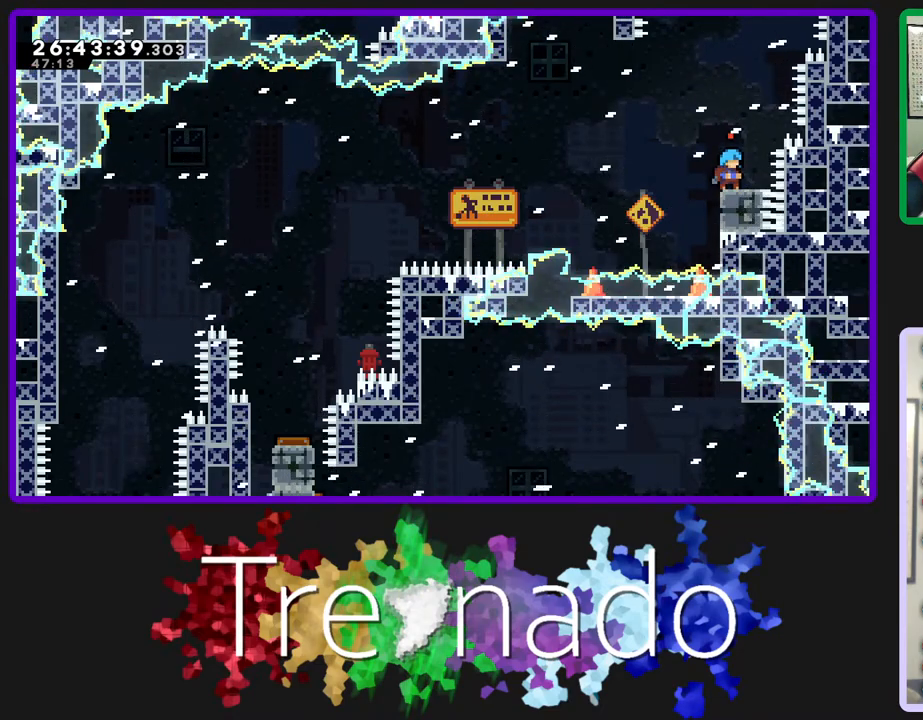
{"buttons": ["R2"], "left_stick": "center", "right_stick": "center", "events": []}
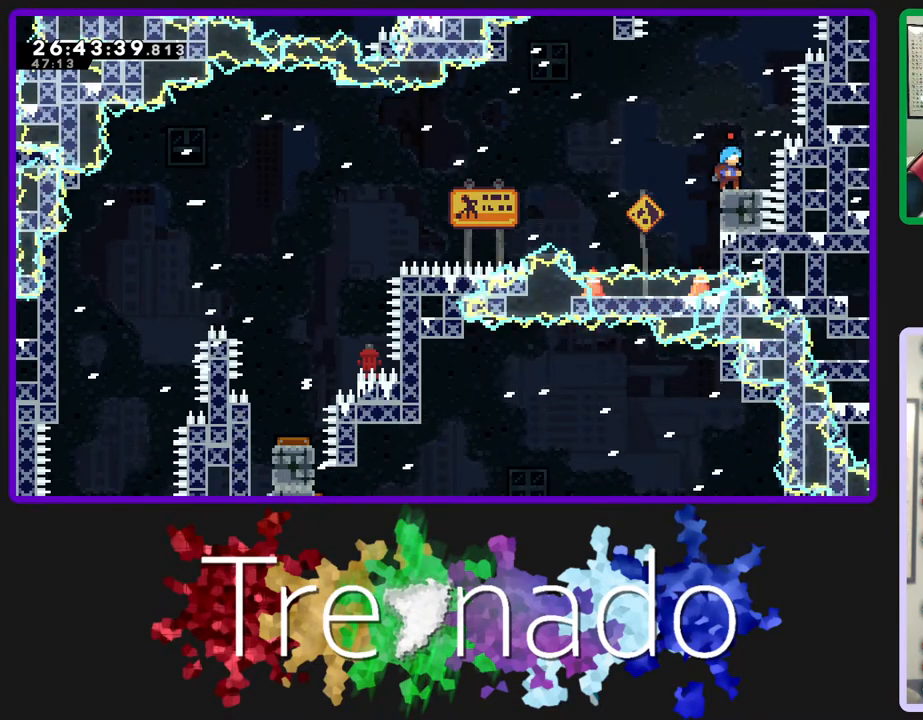
{"buttons": ["R2"], "left_stick": "center", "right_stick": "center", "events": []}
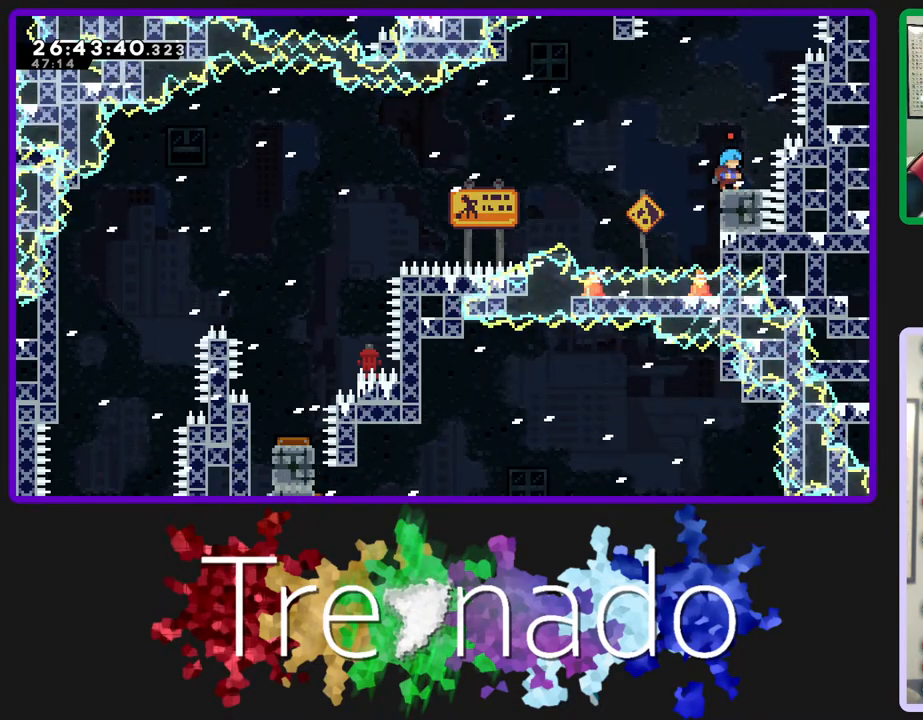
{"buttons": [], "left_stick": "center", "right_stick": "center", "events": [[333, "R2", "up"]]}